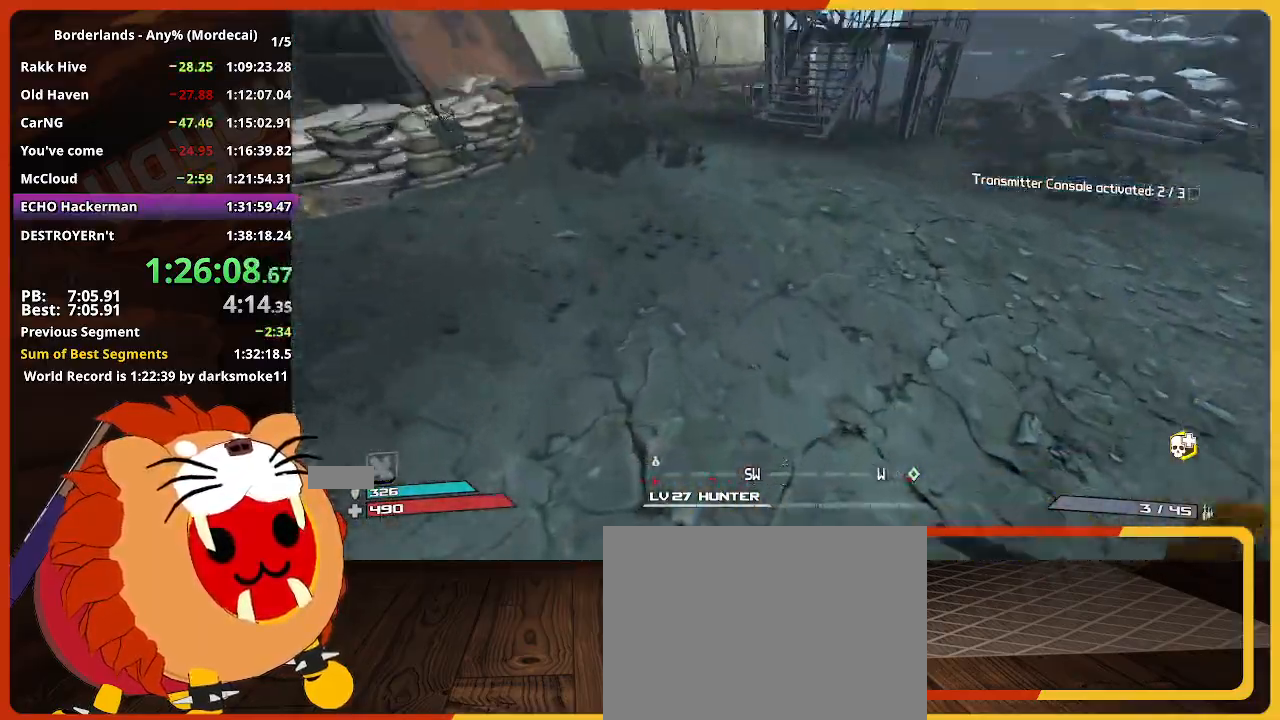
Gameplay with keyboard and mouse; each line is a JSON object with the keys and mouse buttons held at the frame after it. "events" lists presses ("down") and releases ("up") of "1", "2", "3", "4", "5", "a", "alt", "c", "caps_lock", "ctrl", "d", "down", "e", "escape", "f", "g", "left", "q", "r", "return", "right", "s", "shift", "space", "t", "tab", "up", "v", "w", "x", "z", "mouse_left" and "mouse_right" between this image and that frame as [ms after this image, input, new state], when the widget could be followed in between. "mouse_left", "mouse_right" = the "left", "right" buttons of the "mouse" list. No other keys are recorded. "mouse_move" is the direction in which the mouse moves at that frame (one of eight, or "still"), when it could be read. Not read: mouse_wheel.
{"keys": ["w"], "mouse": [], "mouse_move": "still", "events": []}
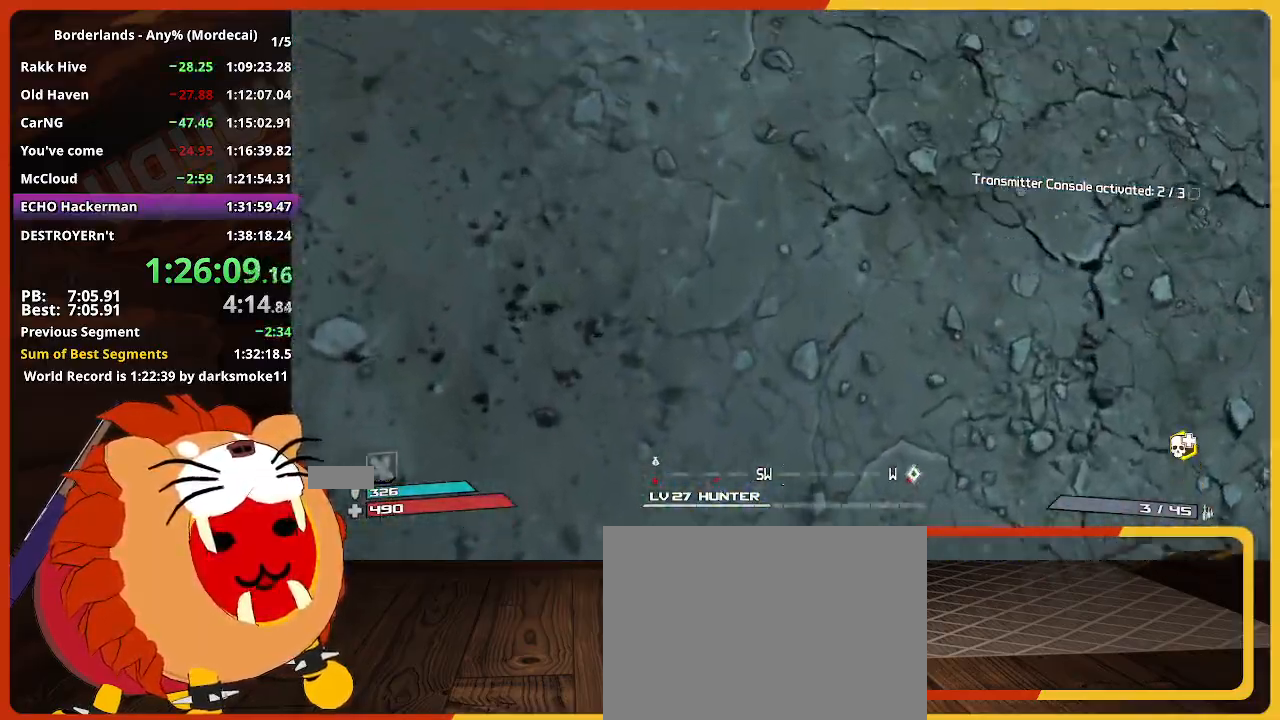
{"keys": ["w"], "mouse": [], "mouse_move": "still", "events": []}
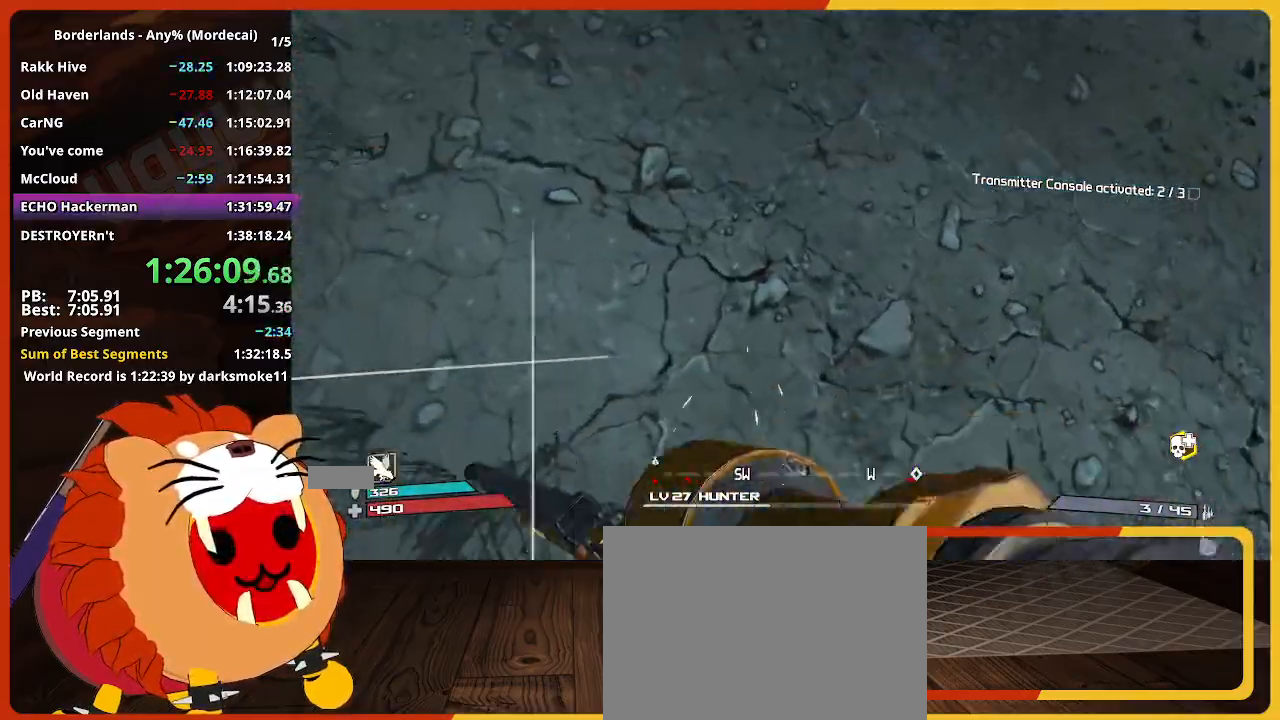
{"keys": ["space", "w"], "mouse": [], "mouse_move": "up-right", "events": [[367, "space", "down"]]}
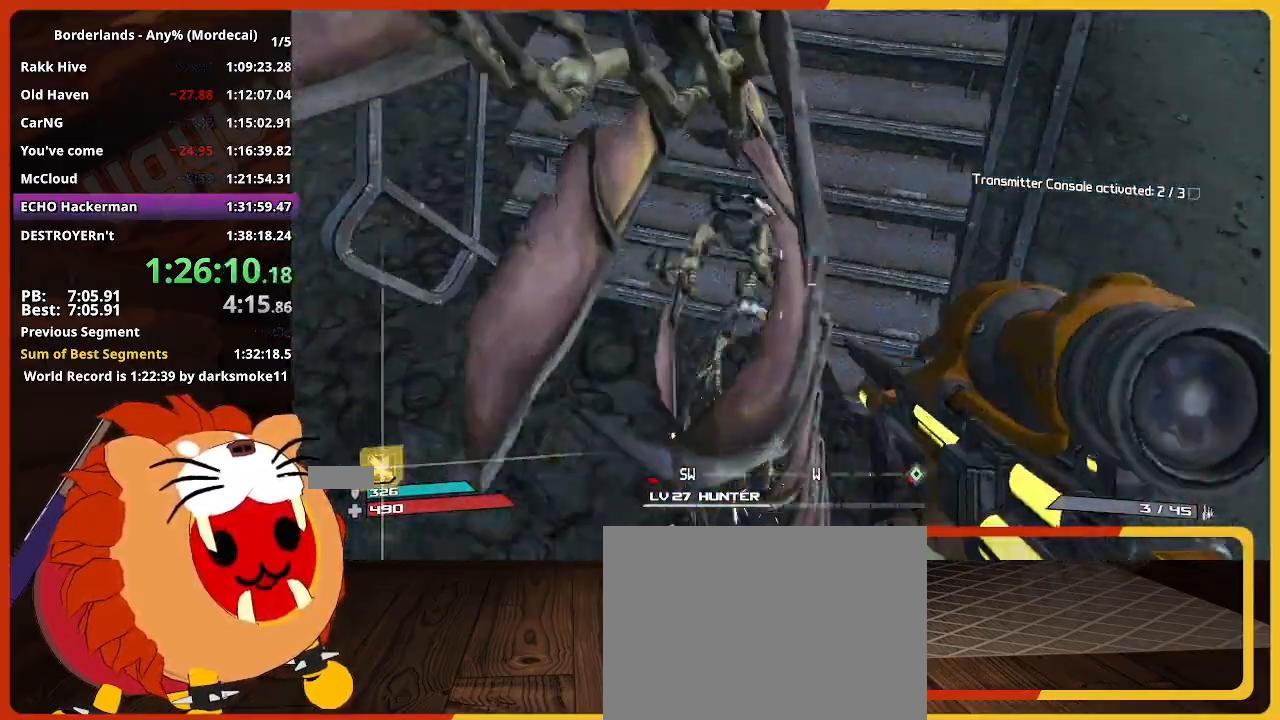
{"keys": ["d", "w"], "mouse": [], "mouse_move": "up", "events": [[17, "space", "up"], [250, "d", "down"]]}
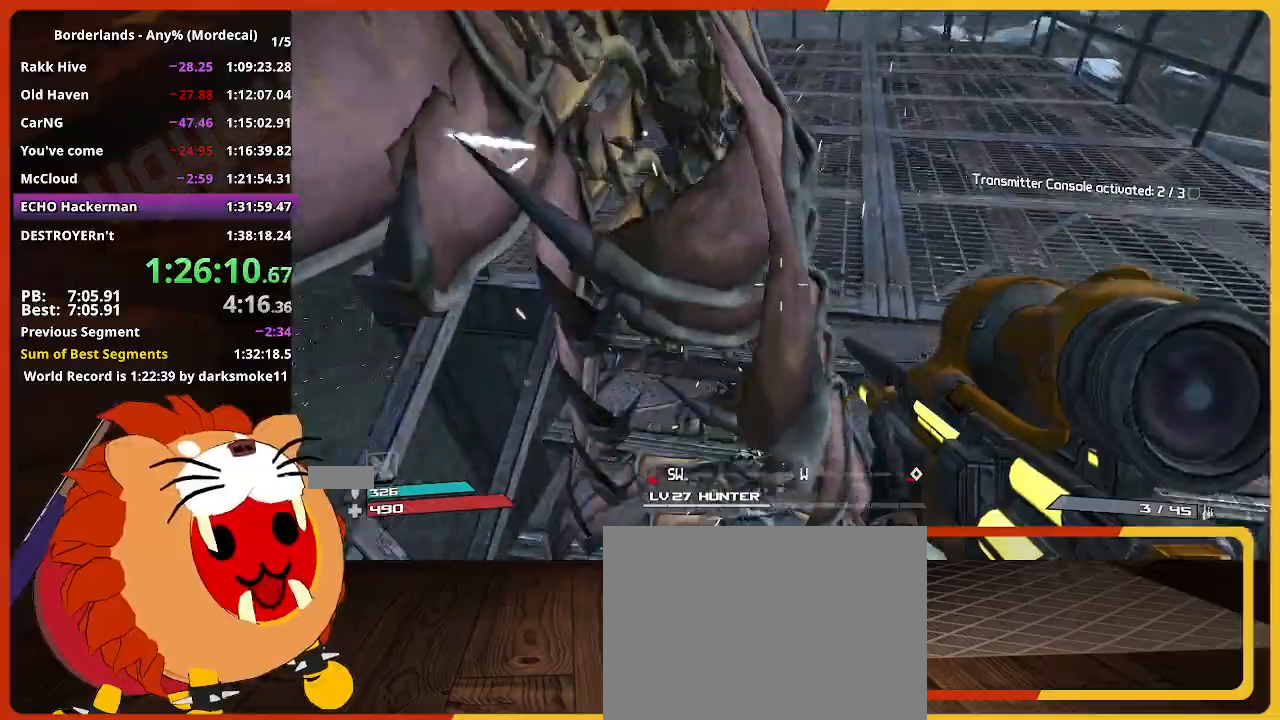
{"keys": ["shift", "w"], "mouse": [], "mouse_move": "still", "events": [[117, "shift", "down"], [167, "d", "up"]]}
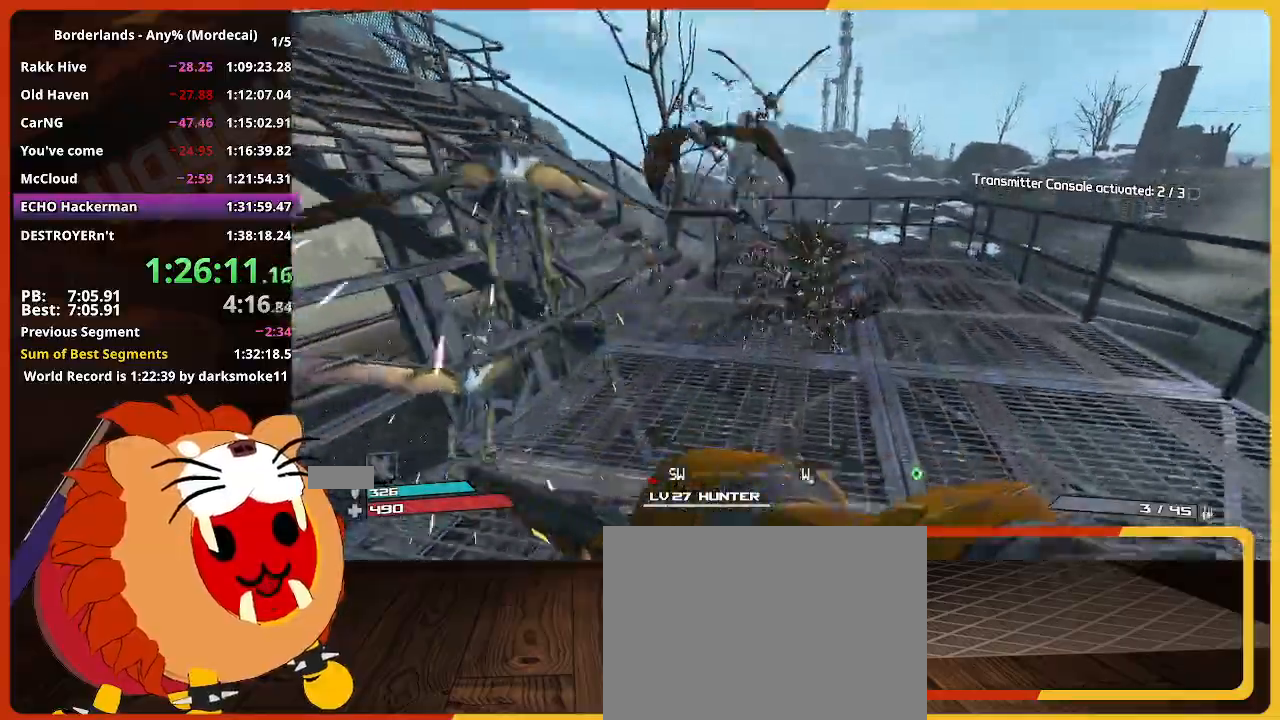
{"keys": ["w"], "mouse": [], "mouse_move": "left", "events": [[233, "shift", "up"]]}
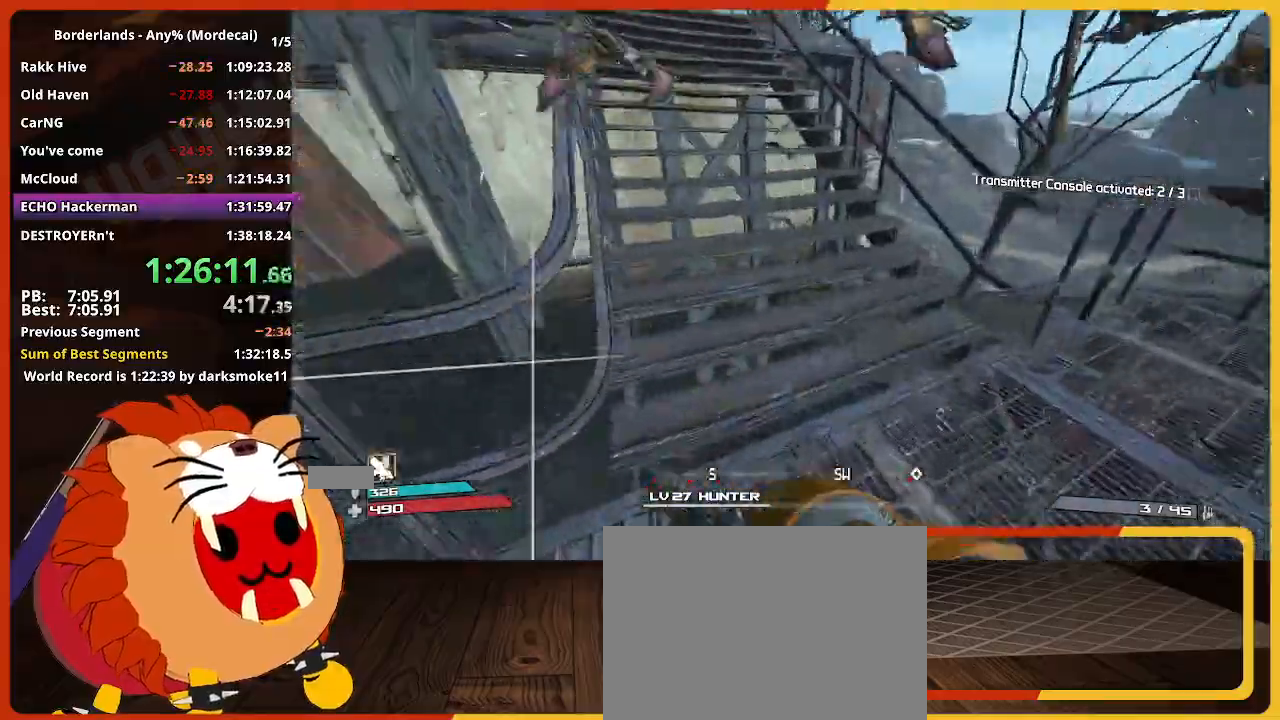
{"keys": ["a", "w"], "mouse": [], "mouse_move": "still", "events": [[100, "space", "down"], [200, "space", "up"], [250, "a", "down"]]}
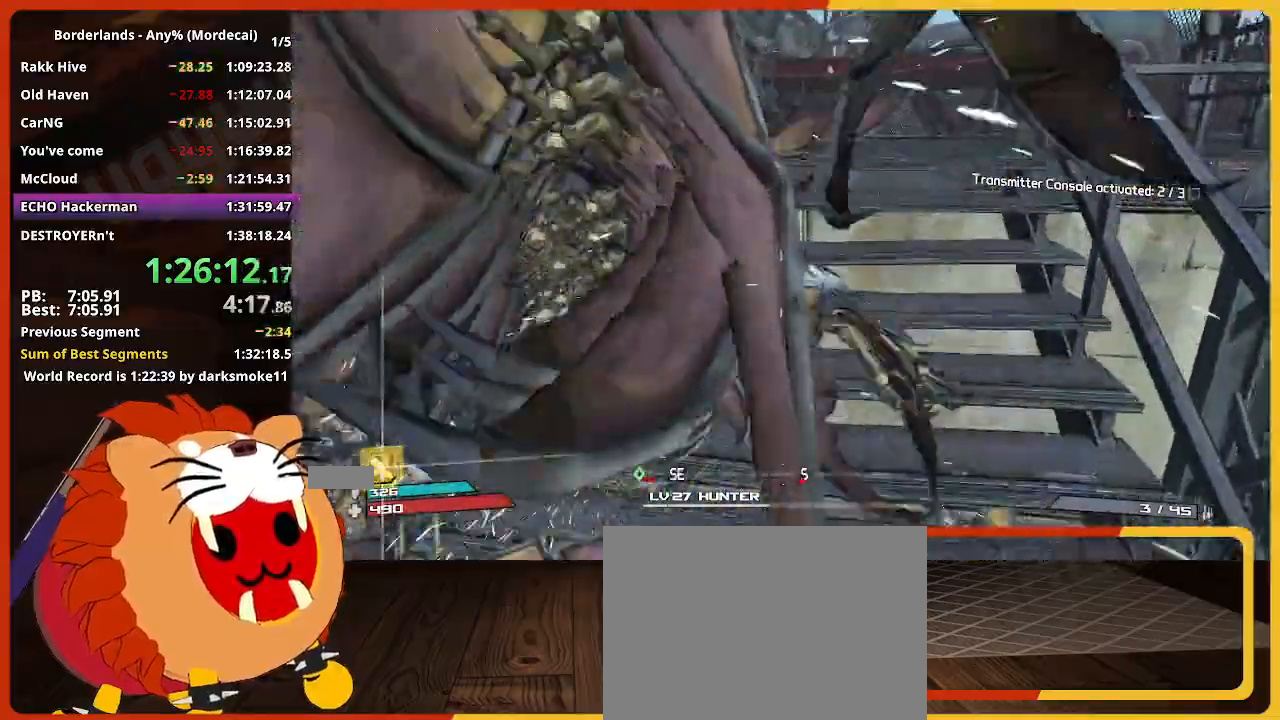
{"keys": ["shift", "w"], "mouse": [], "mouse_move": "still", "events": [[67, "a", "up"], [117, "shift", "down"]]}
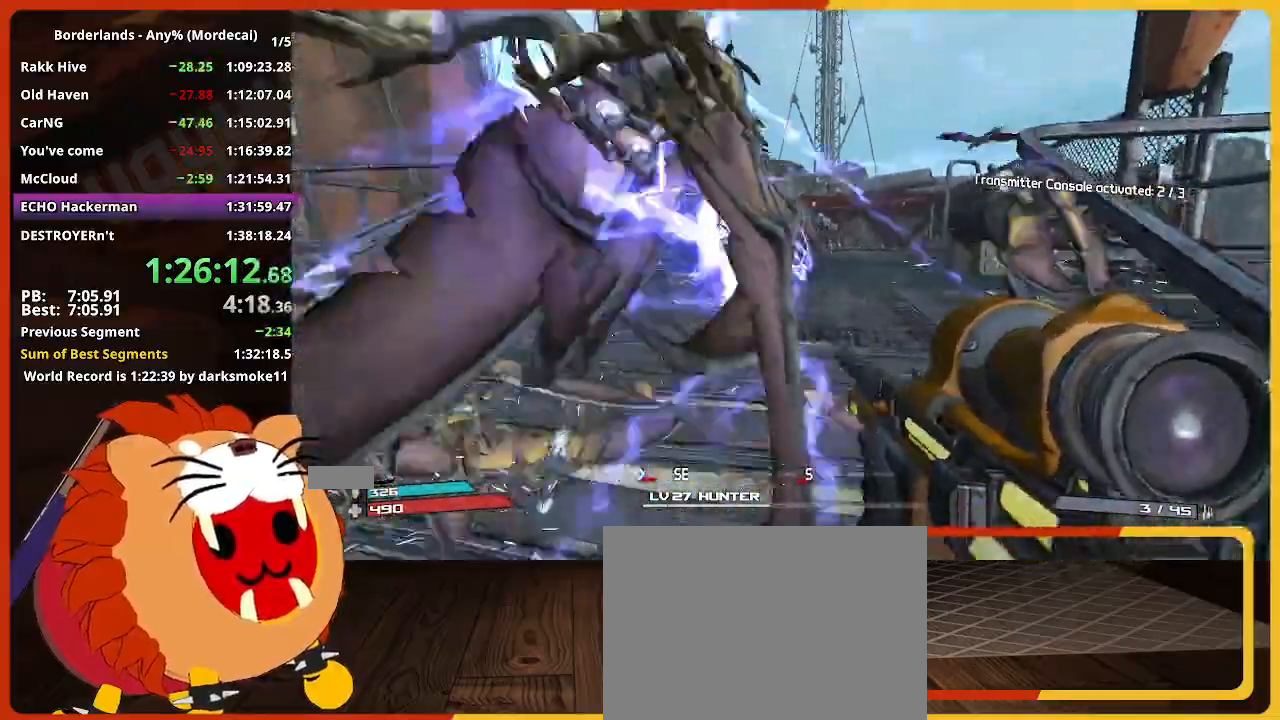
{"keys": ["w"], "mouse": [], "mouse_move": "still", "events": [[233, "shift", "up"]]}
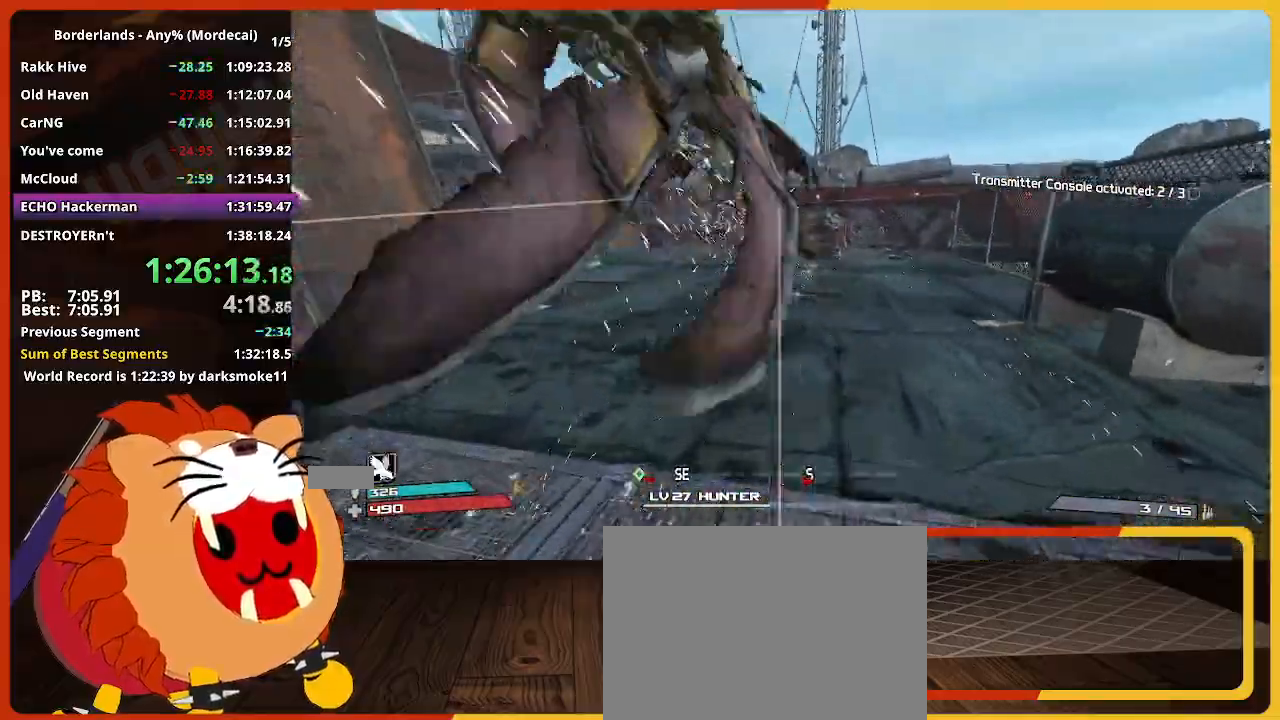
{"keys": ["w"], "mouse": [], "mouse_move": "still", "events": [[100, "a", "down"], [433, "a", "up"]]}
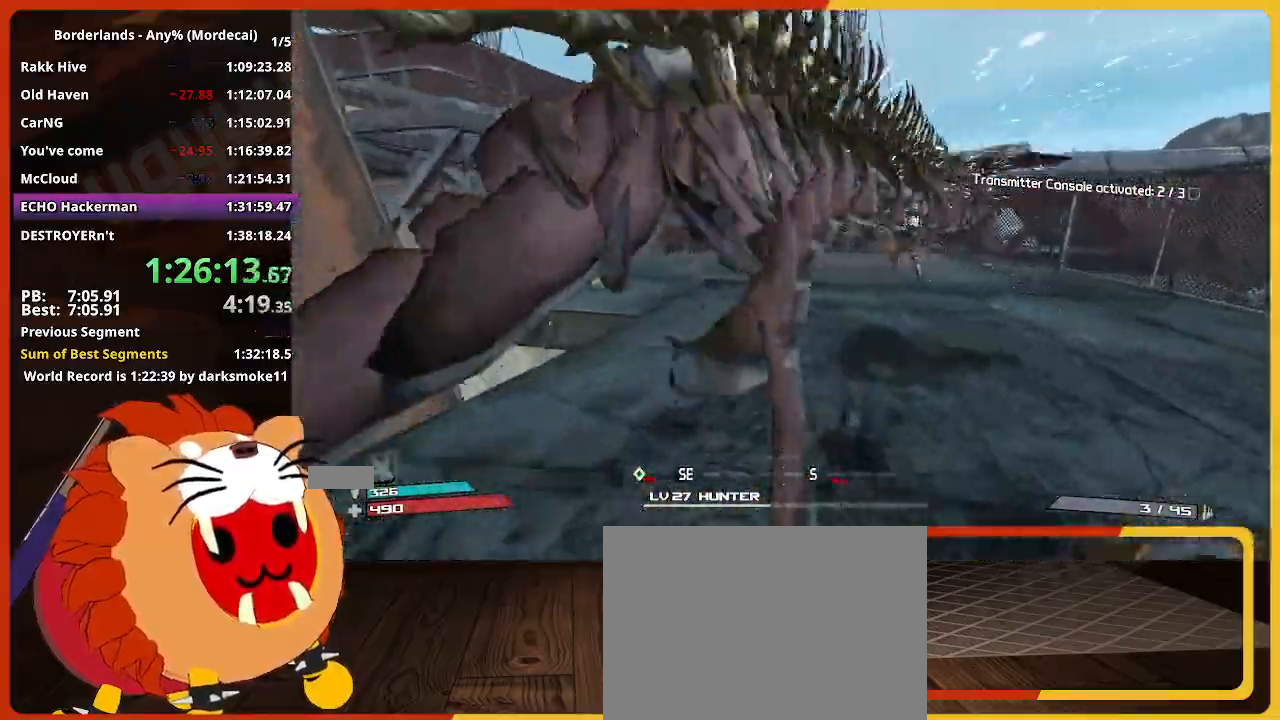
{"keys": ["a", "w"], "mouse": [], "mouse_move": "still", "events": [[400, "a", "down"]]}
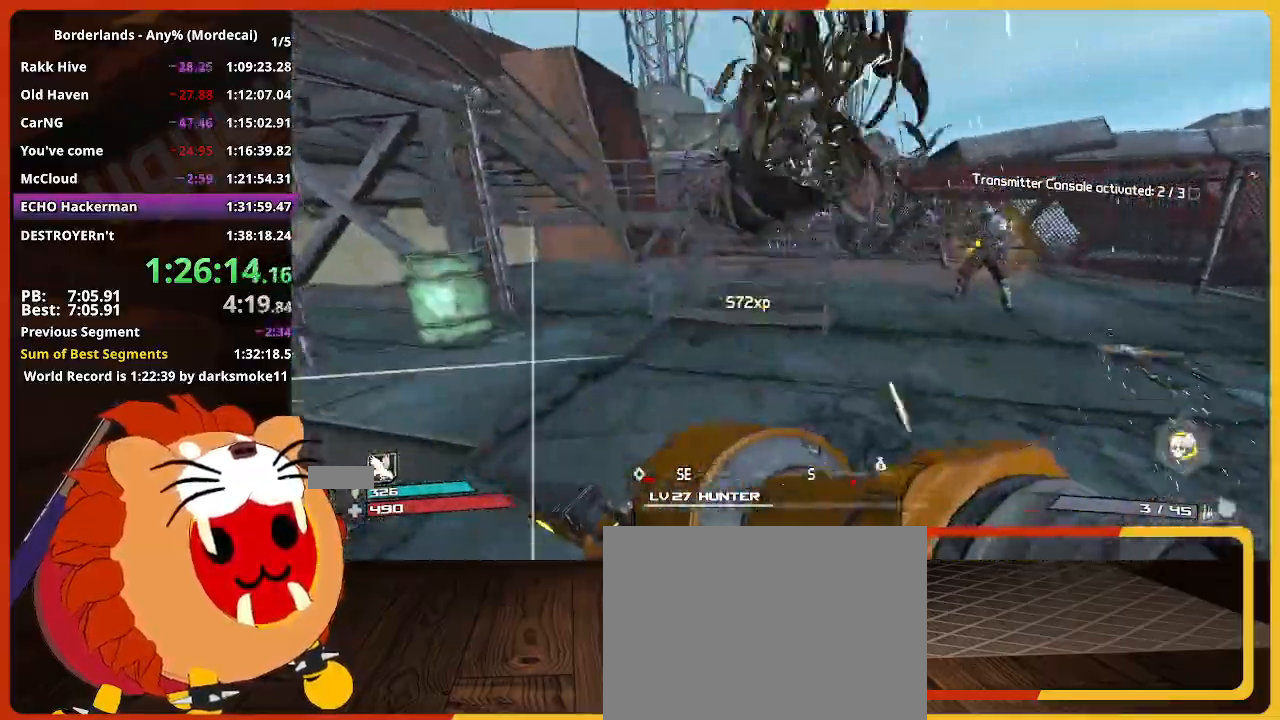
{"keys": ["space", "w"], "mouse": [], "events": [[233, "a", "up"], [233, "shift", "down"], [417, "shift", "up"], [417, "space", "down"]]}
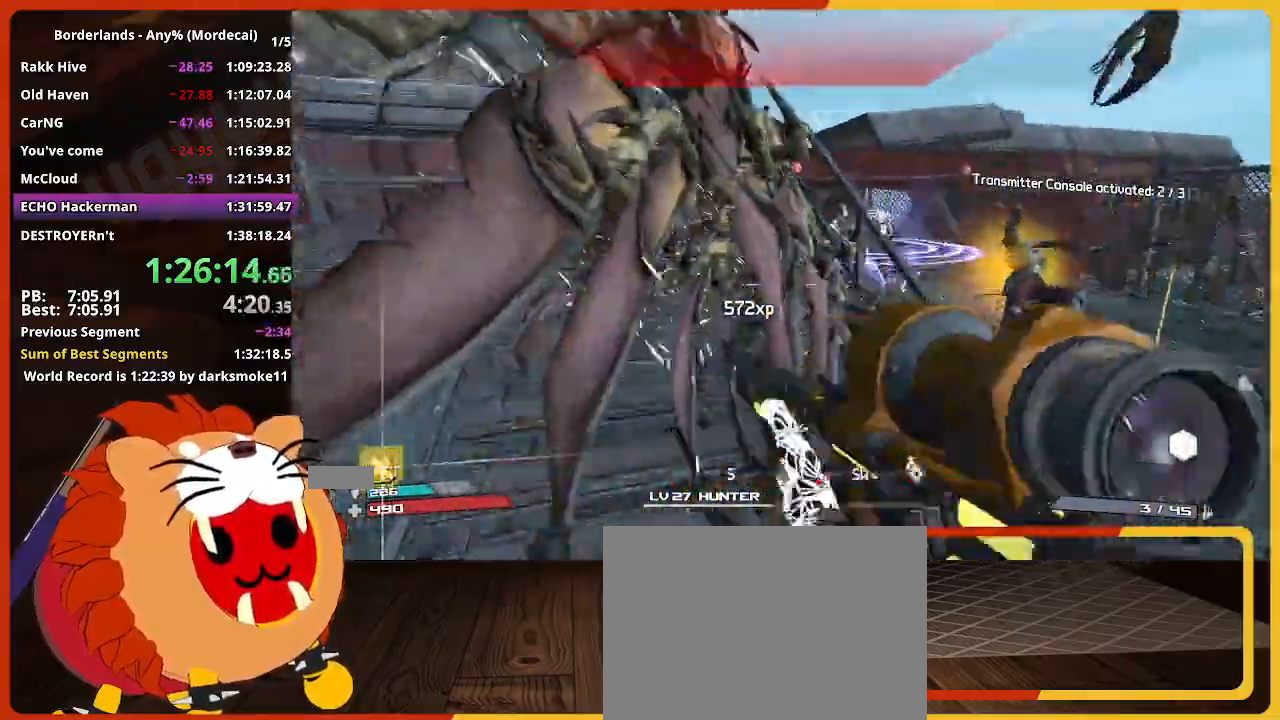
{"keys": ["w"], "mouse": [], "mouse_move": "left", "events": [[100, "a", "down"], [100, "space", "up"], [433, "a", "up"]]}
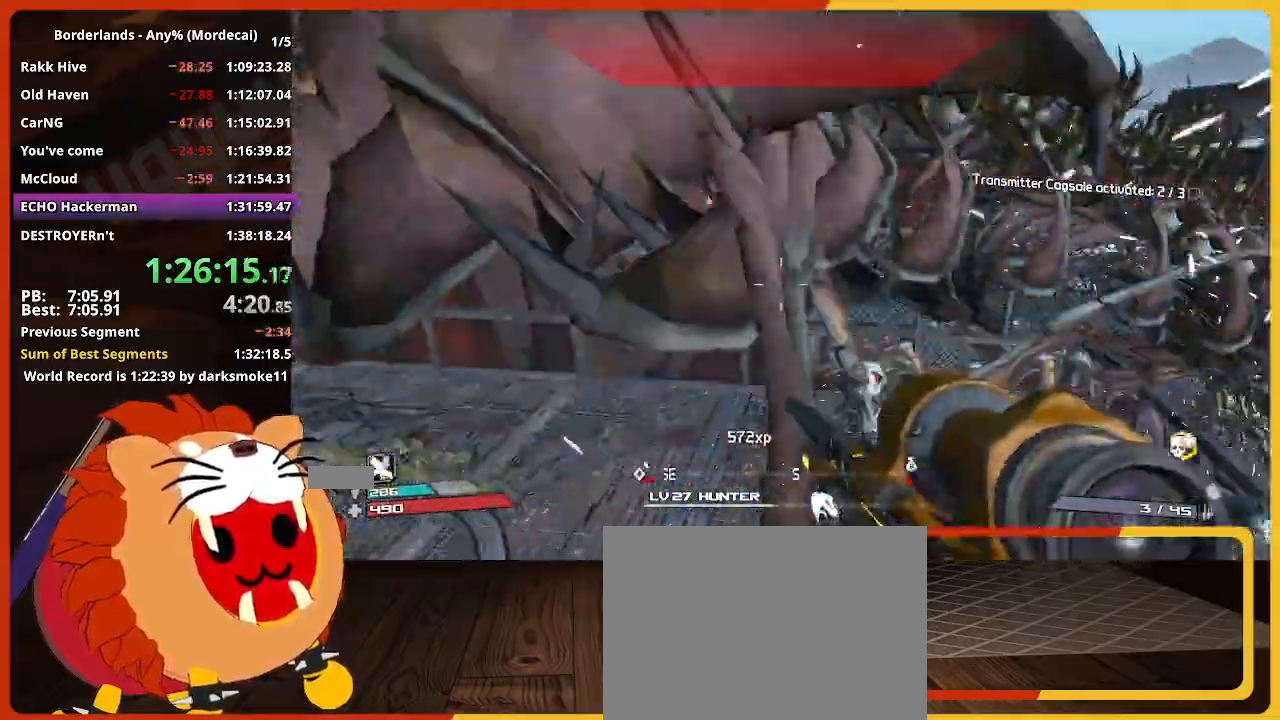
{"keys": ["shift", "w"], "mouse": [], "mouse_move": "left", "events": [[67, "shift", "down"]]}
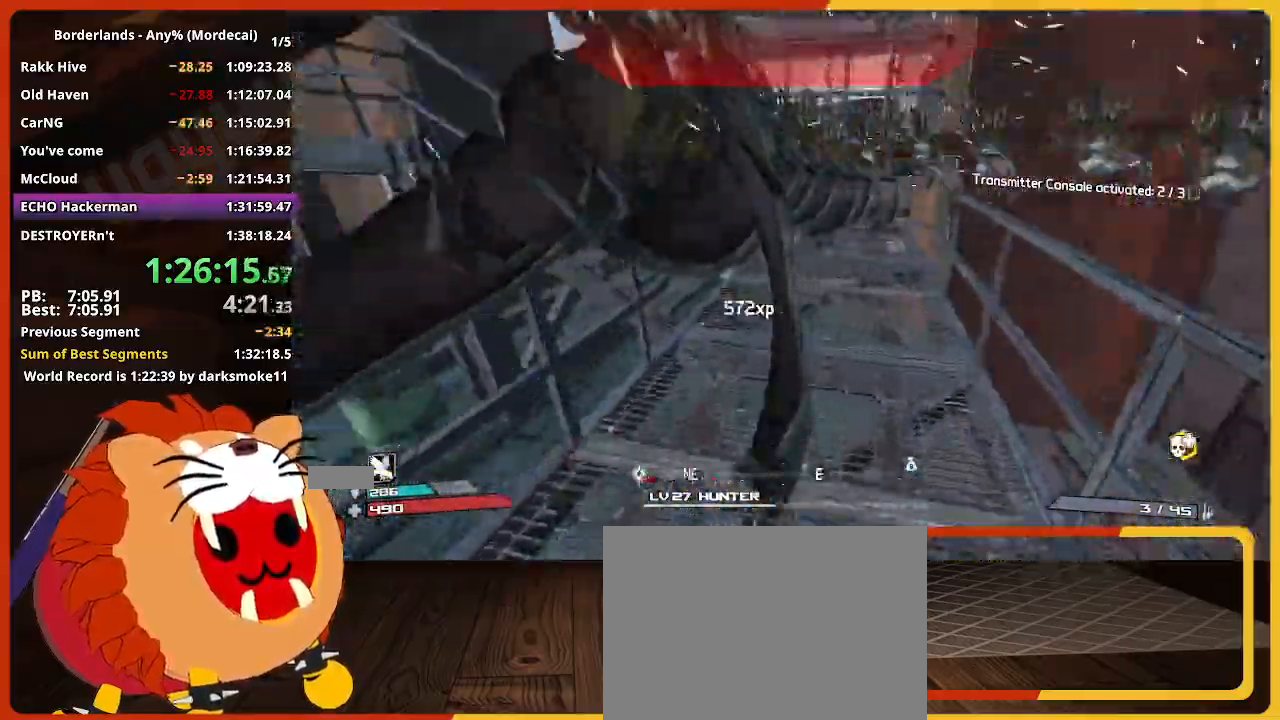
{"keys": ["space", "w"], "mouse": [], "mouse_move": "left", "events": [[183, "shift", "up"], [467, "space", "down"]]}
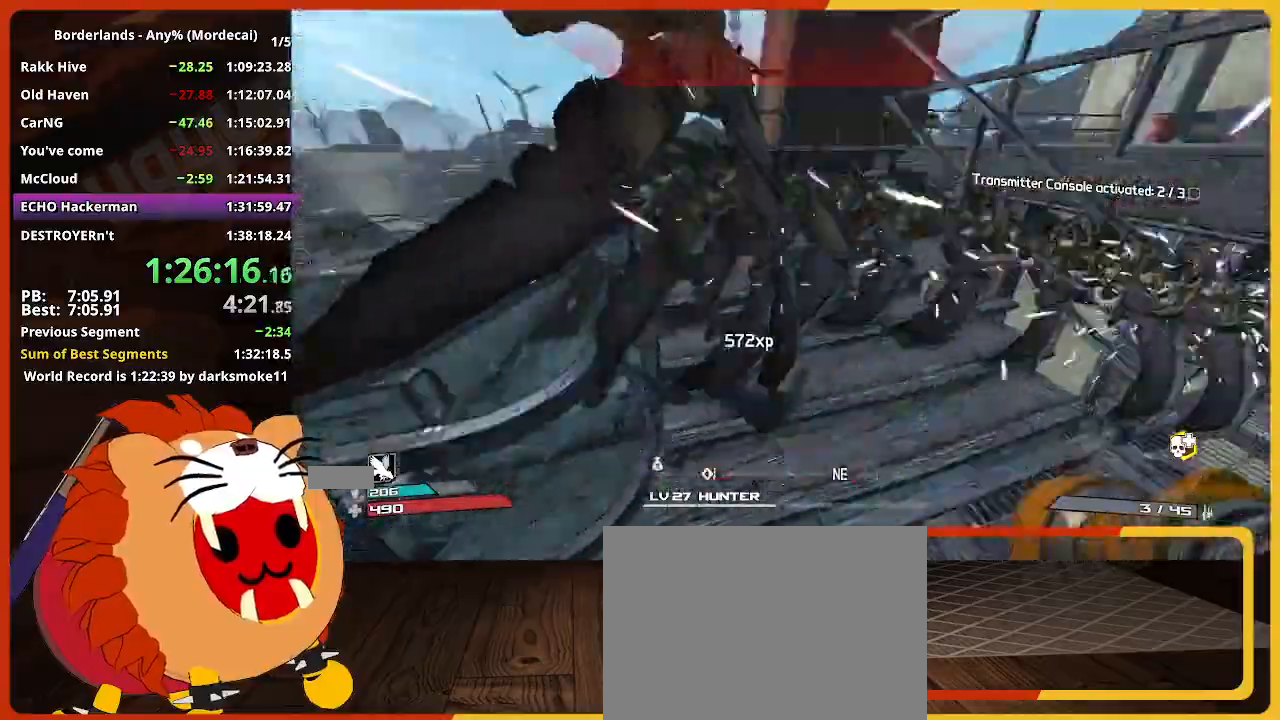
{"keys": ["a", "w"], "mouse": [], "mouse_move": "still", "events": [[50, "a", "down"], [150, "space", "up"]]}
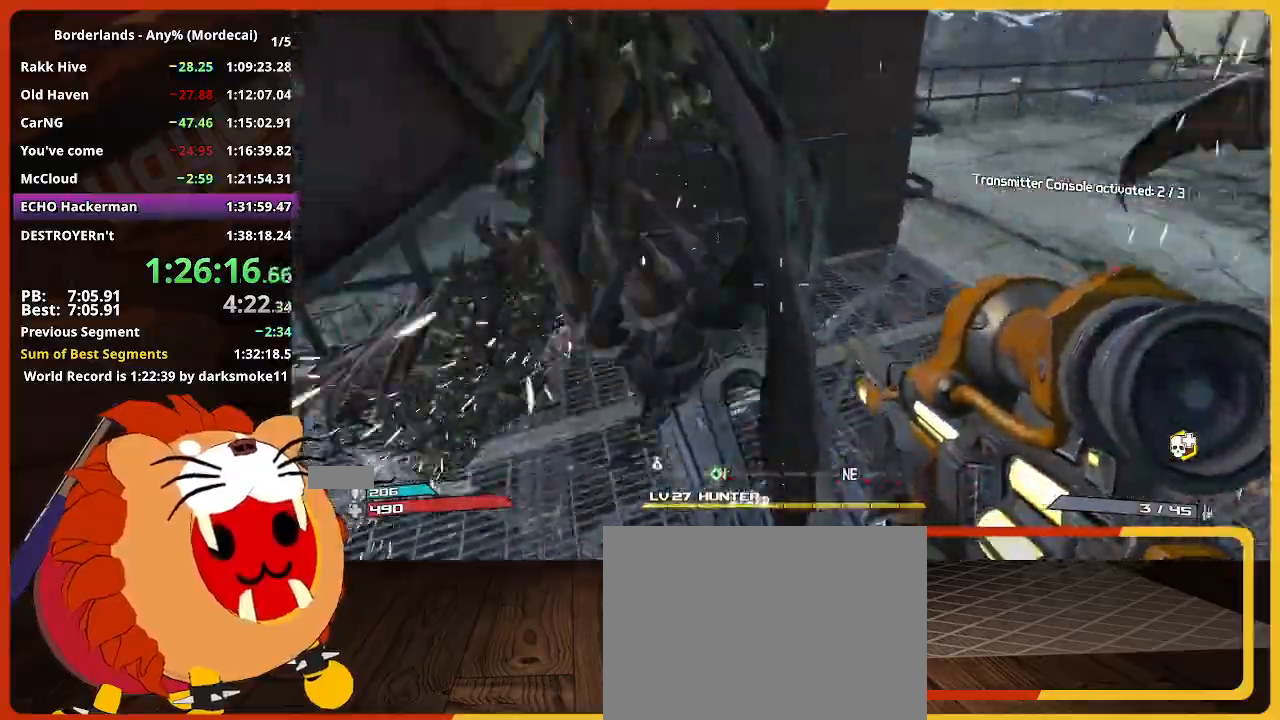
{"keys": ["shift", "w"], "mouse": [], "mouse_move": "right", "events": [[117, "a", "up"], [117, "shift", "down"]]}
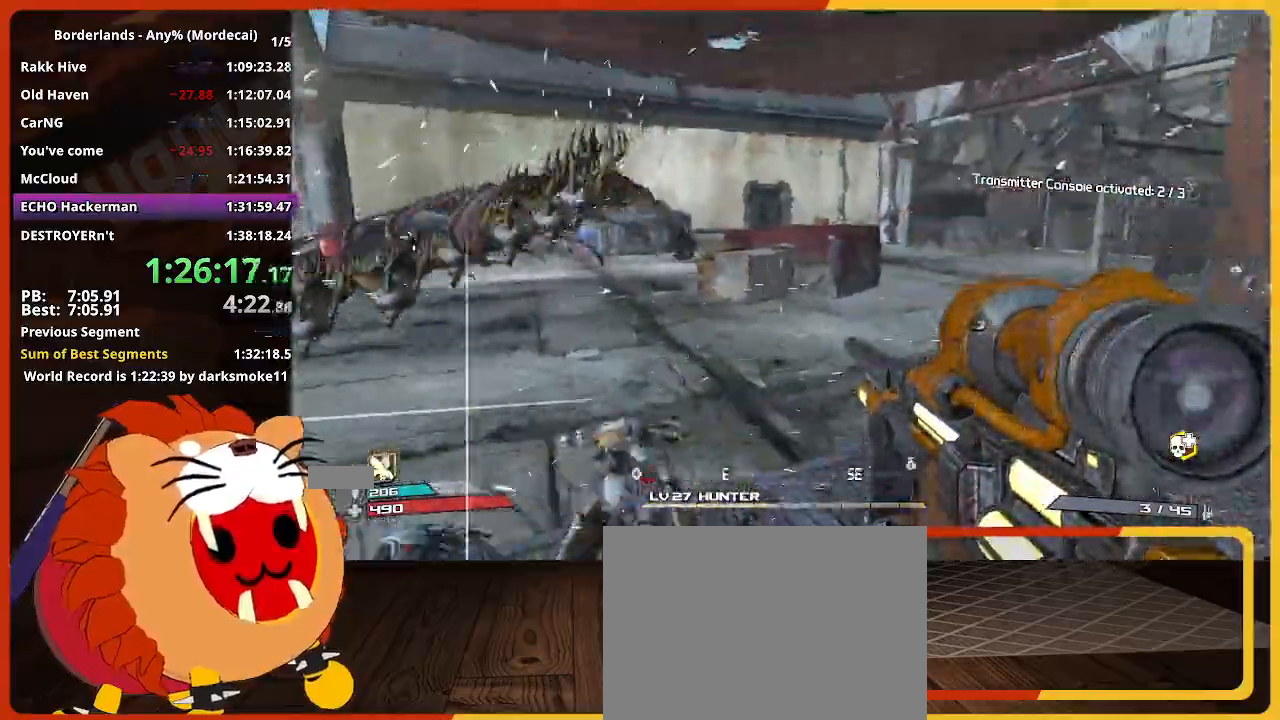
{"keys": ["shift", "w"], "mouse": [], "mouse_move": "still", "events": [[267, "shift", "up"], [417, "shift", "down"]]}
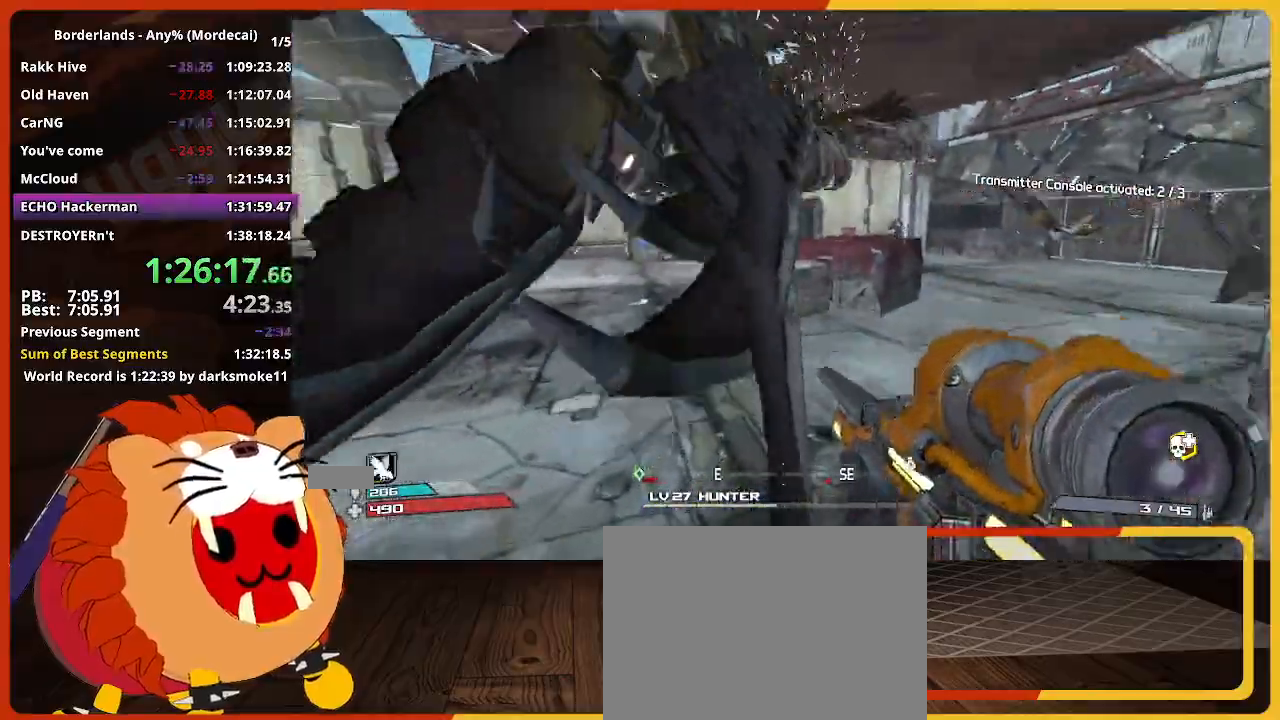
{"keys": ["a", "w"], "mouse": [], "mouse_move": "still", "events": [[150, "shift", "up"], [483, "a", "down"]]}
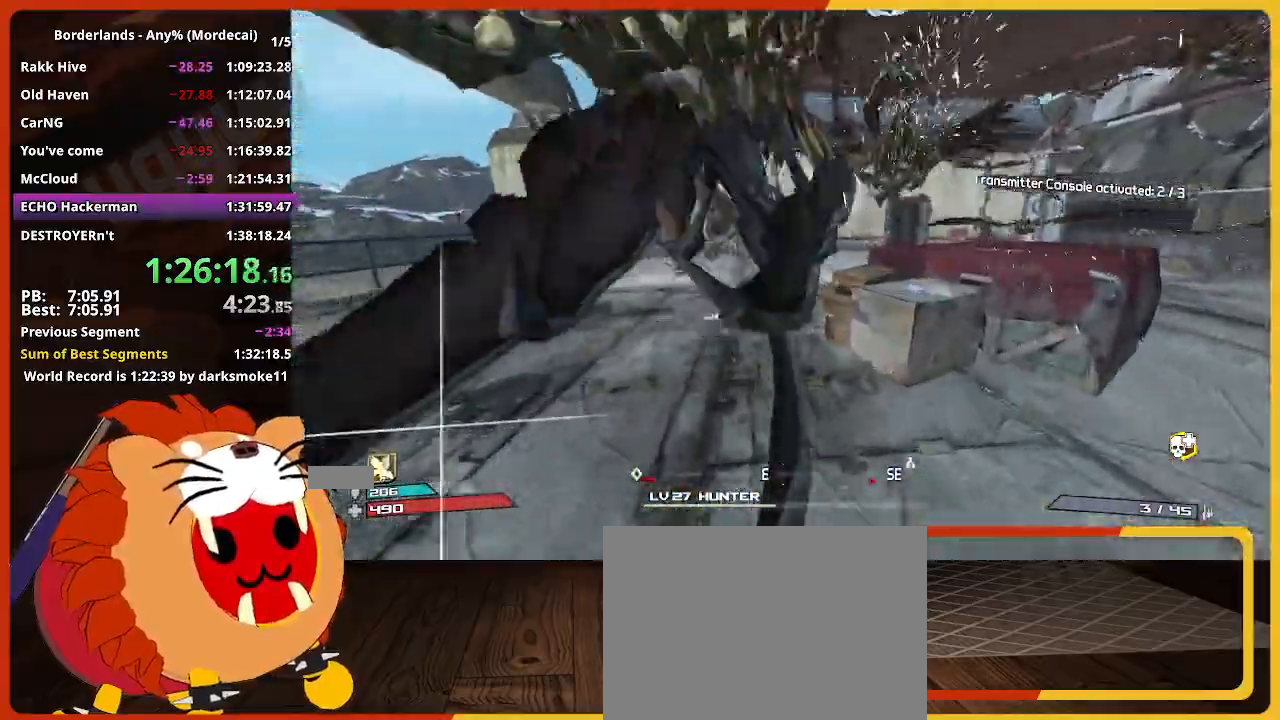
{"keys": ["w"], "mouse": [], "events": [[117, "a", "up"]]}
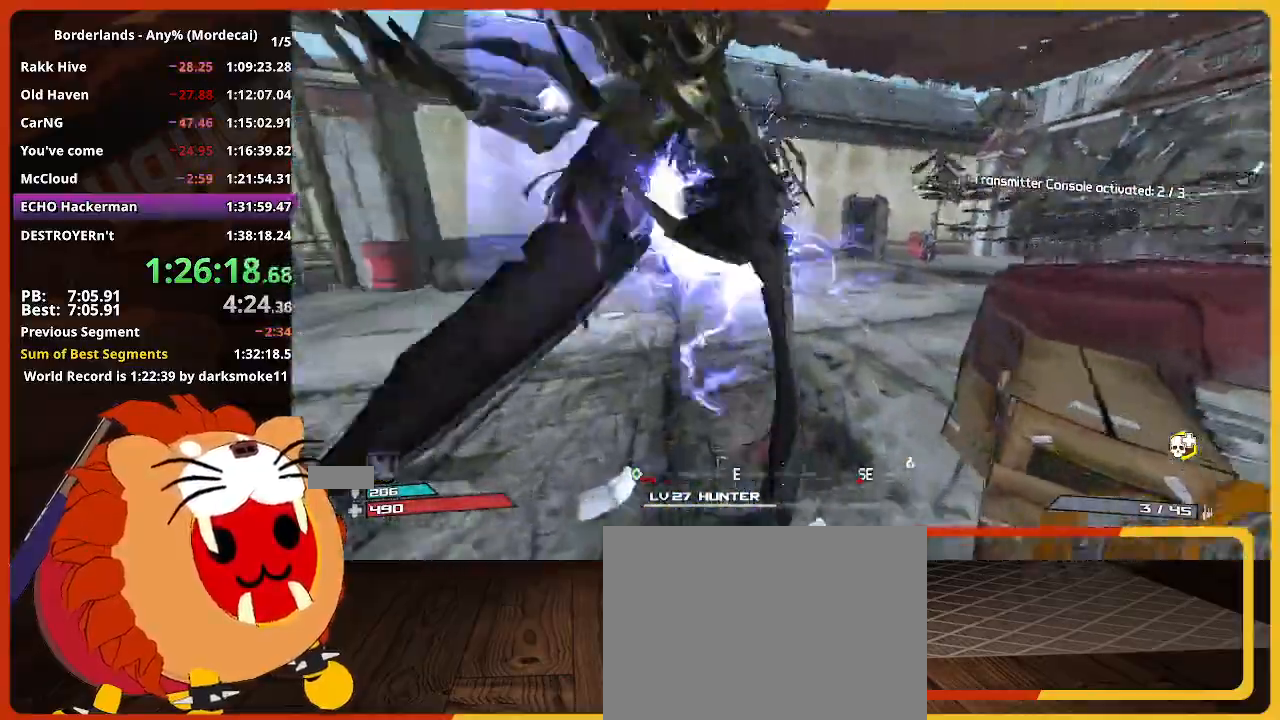
{"keys": ["w"], "mouse": [], "mouse_move": "still", "events": []}
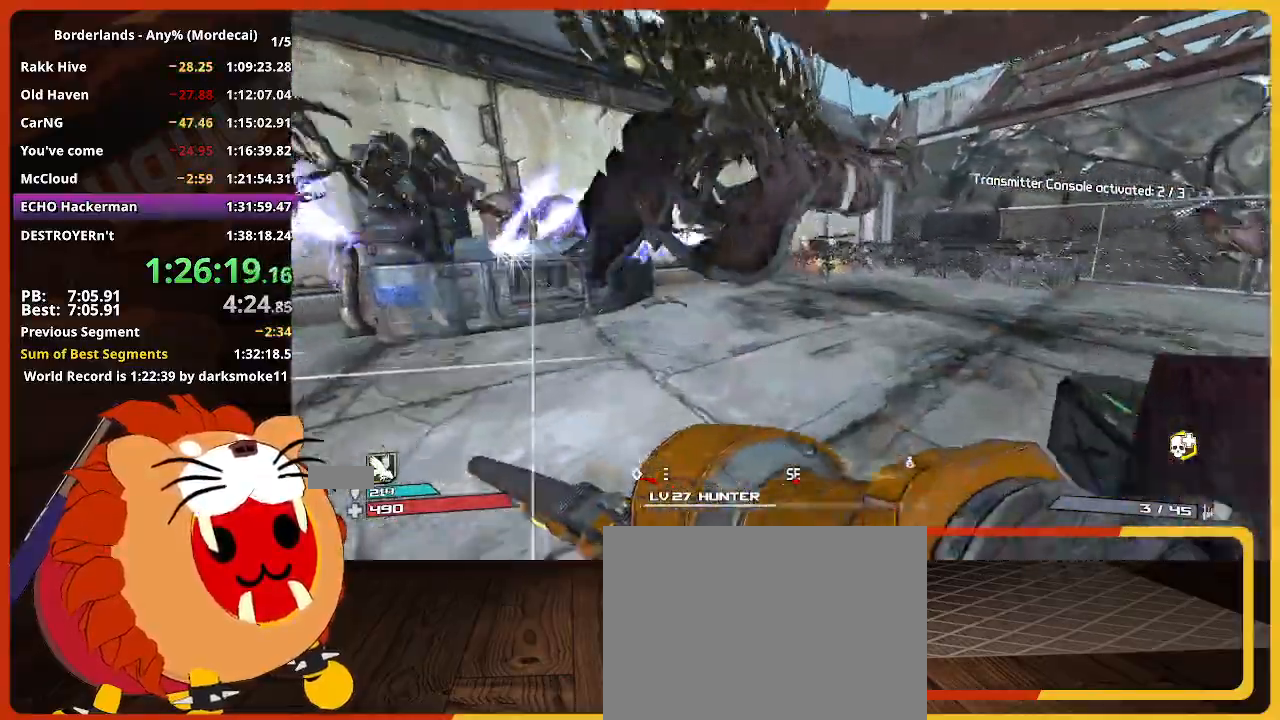
{"keys": ["w"], "mouse": [], "mouse_move": "still", "events": []}
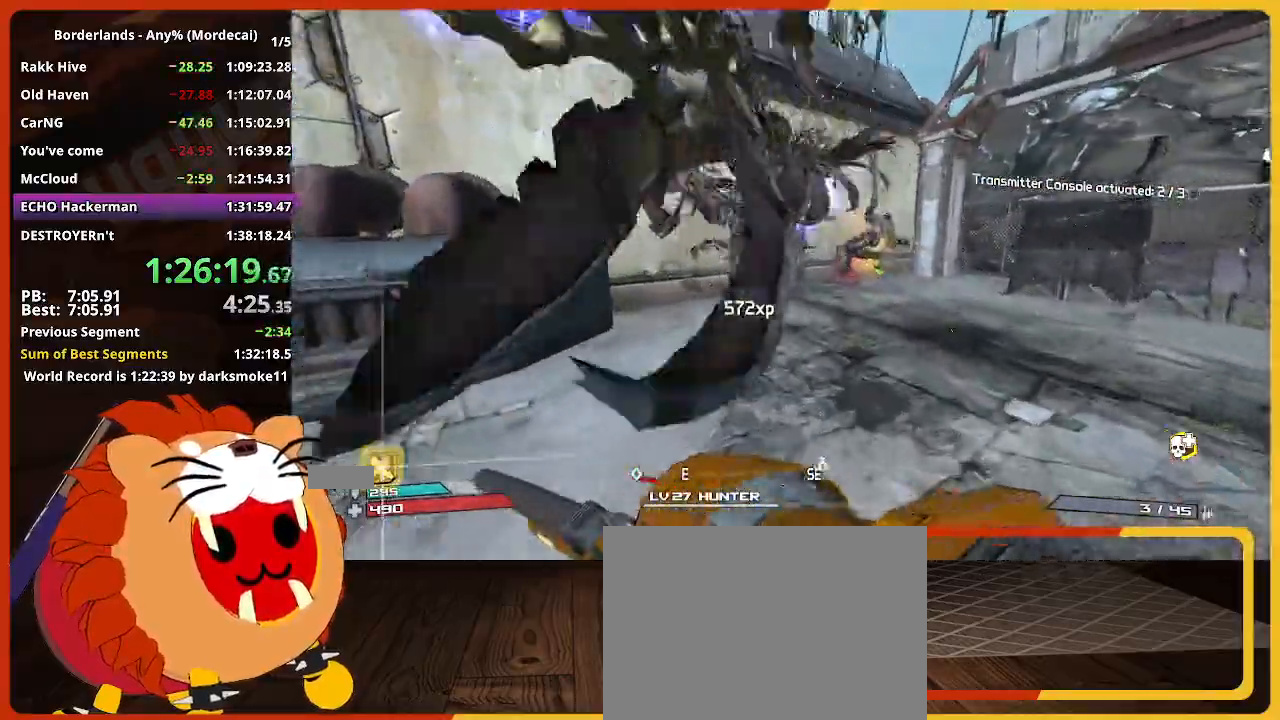
{"keys": ["w"], "mouse": [], "mouse_move": "still", "events": []}
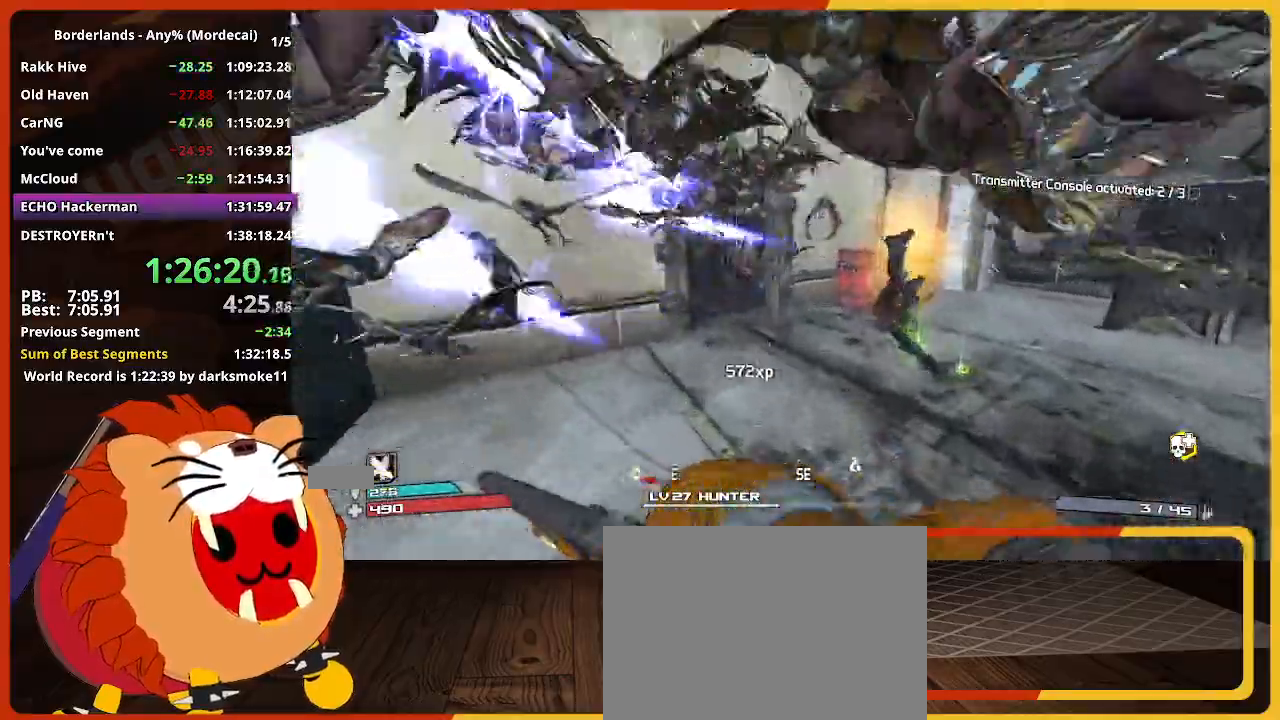
{"keys": ["w"], "mouse": [], "mouse_move": "still", "events": []}
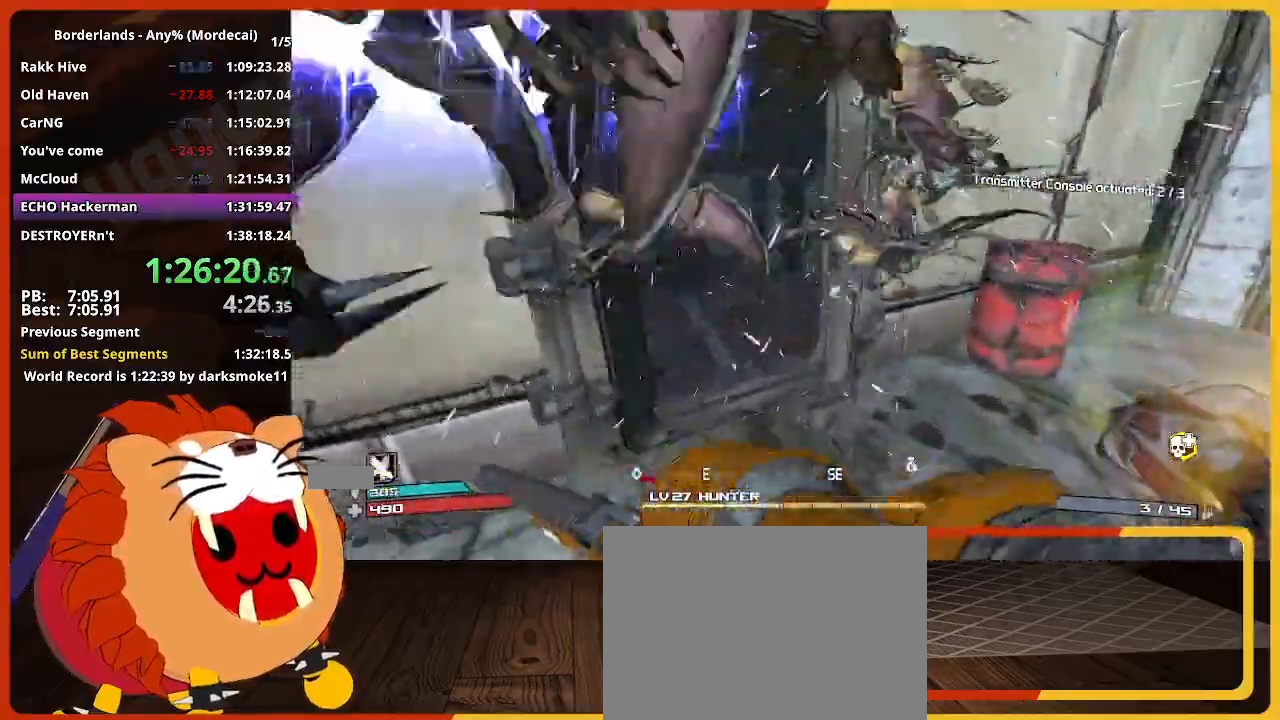
{"keys": ["w"], "mouse": [], "mouse_move": "down-right", "events": []}
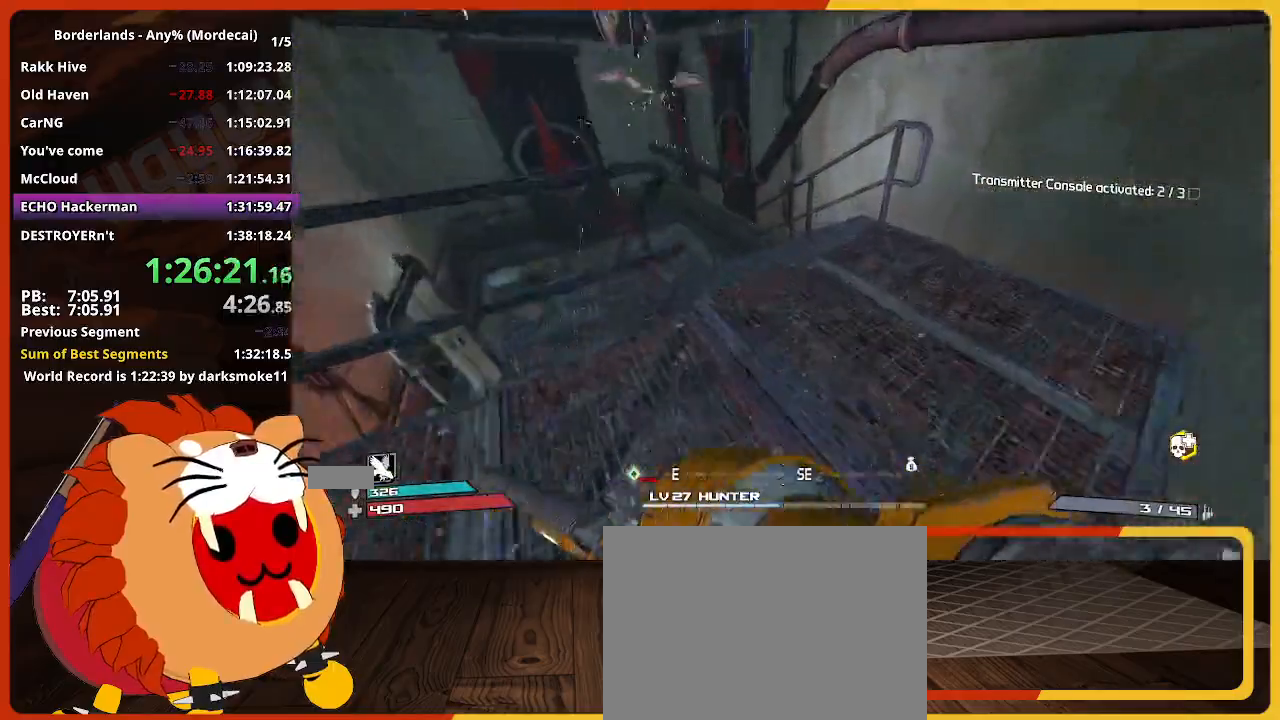
{"keys": ["w"], "mouse": [], "mouse_move": "still", "events": []}
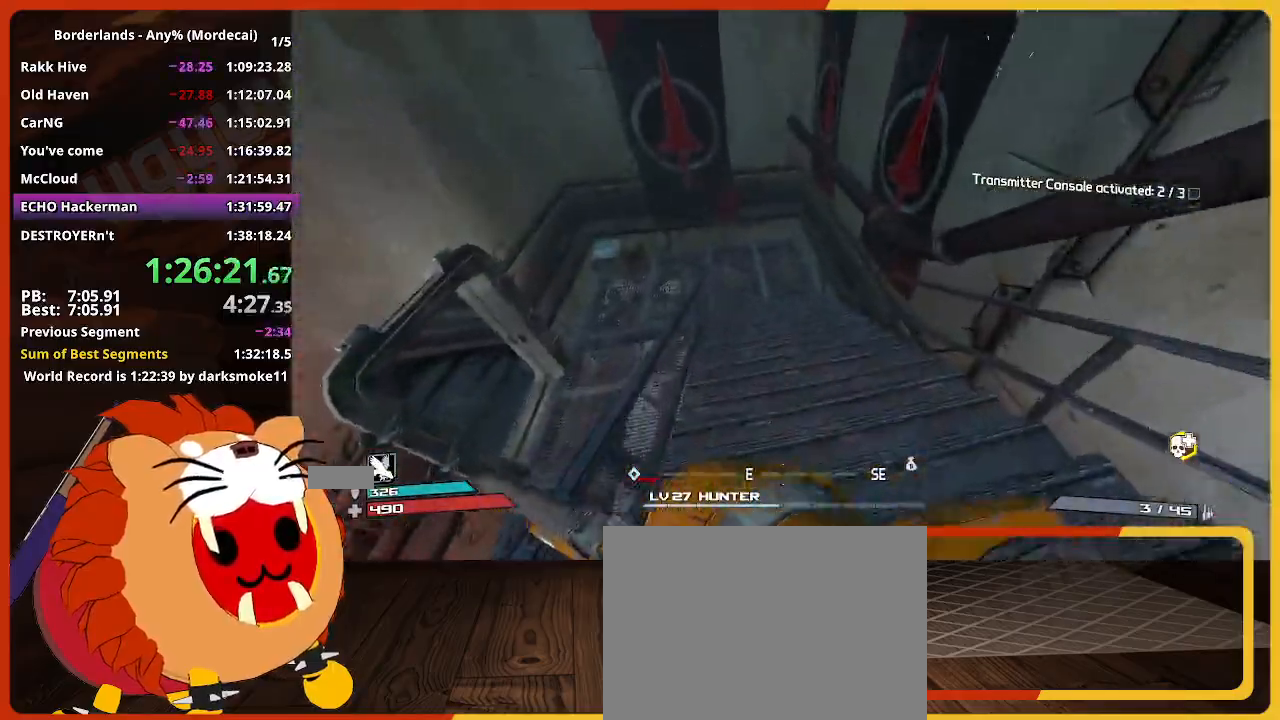
{"keys": ["w"], "mouse": [], "mouse_move": "left", "events": []}
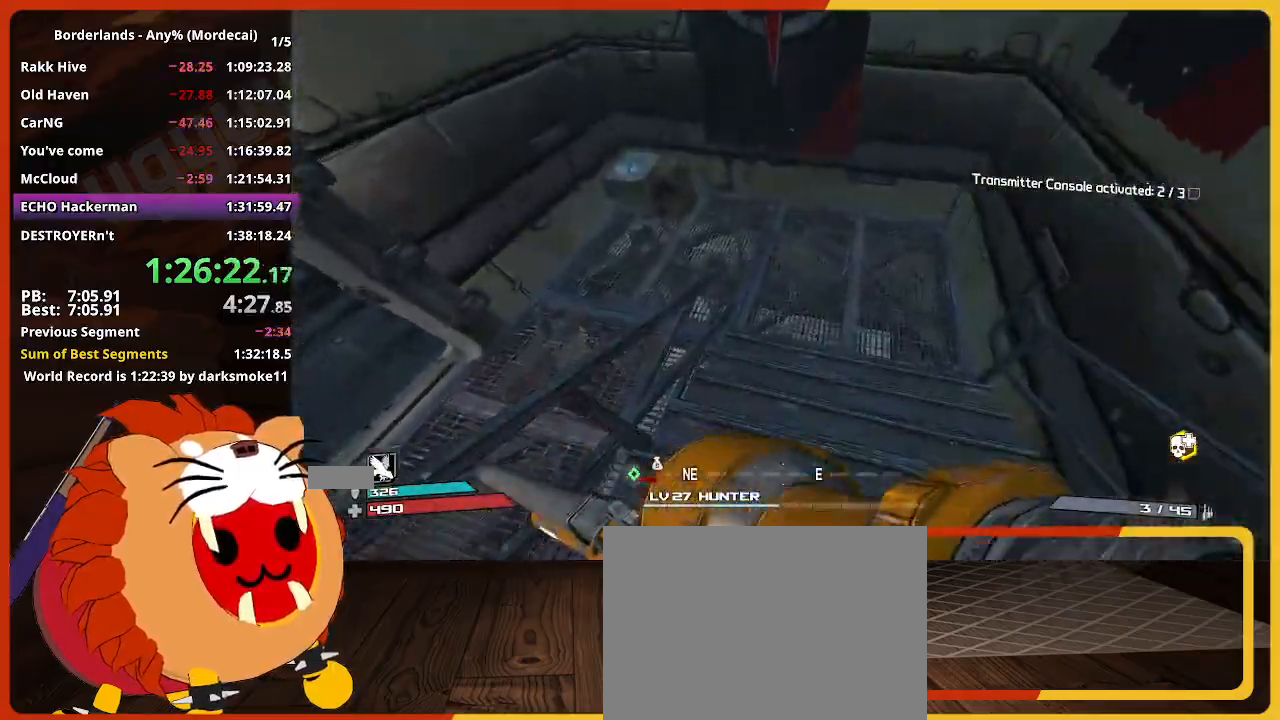
{"keys": ["w"], "mouse": [], "mouse_move": "left", "events": []}
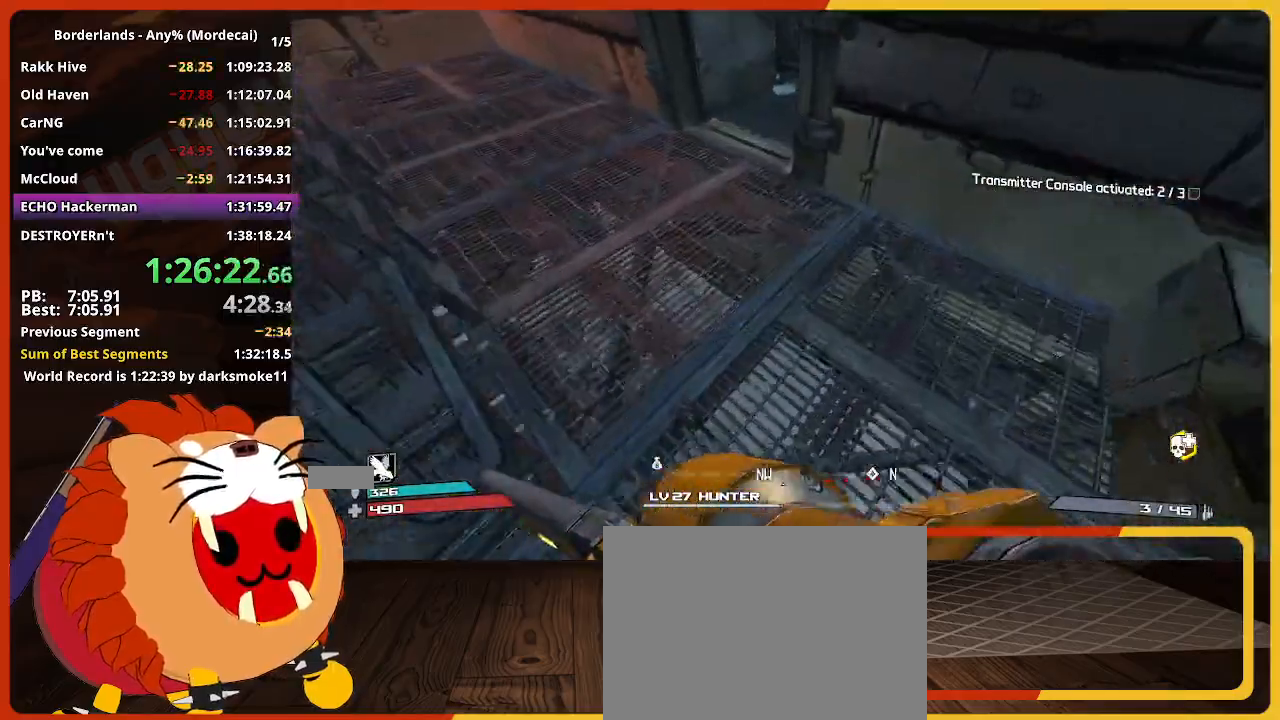
{"keys": ["w"], "mouse": [], "mouse_move": "right", "events": [[217, "a", "down"], [350, "a", "up"]]}
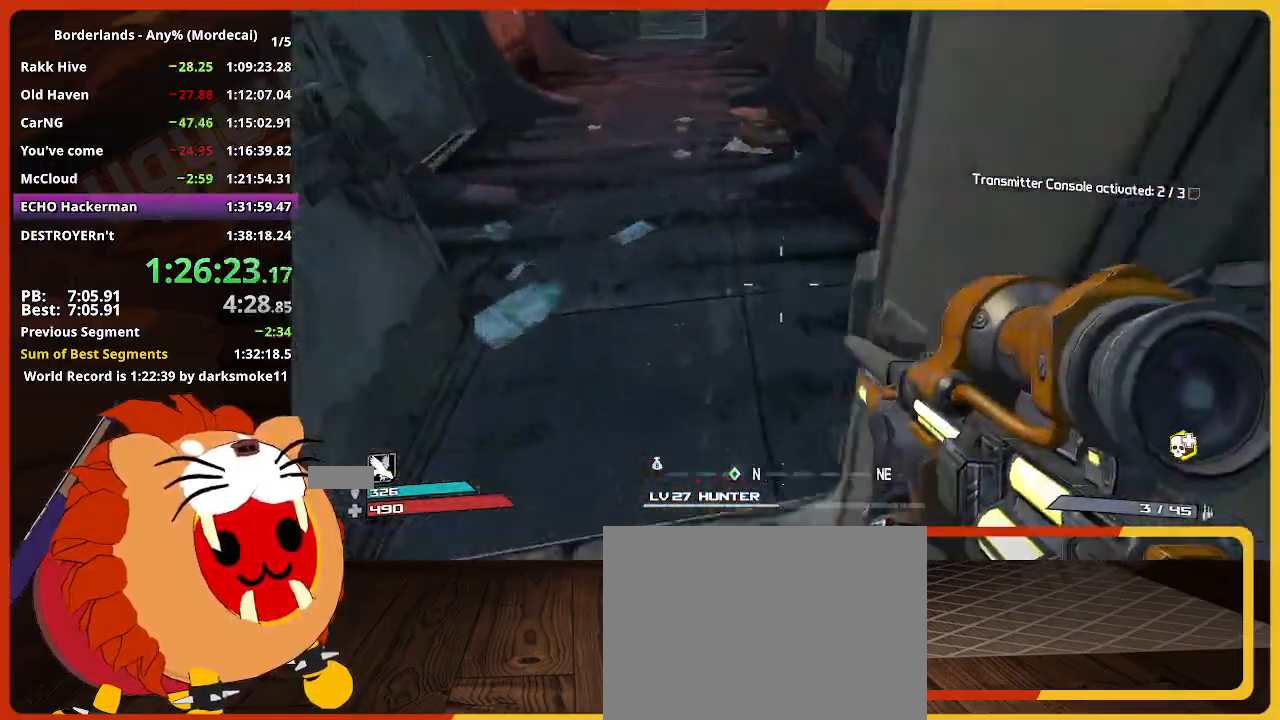
{"keys": ["a", "w"], "mouse": [], "mouse_move": "still", "events": [[83, "shift", "down"], [417, "a", "down"], [417, "shift", "up"]]}